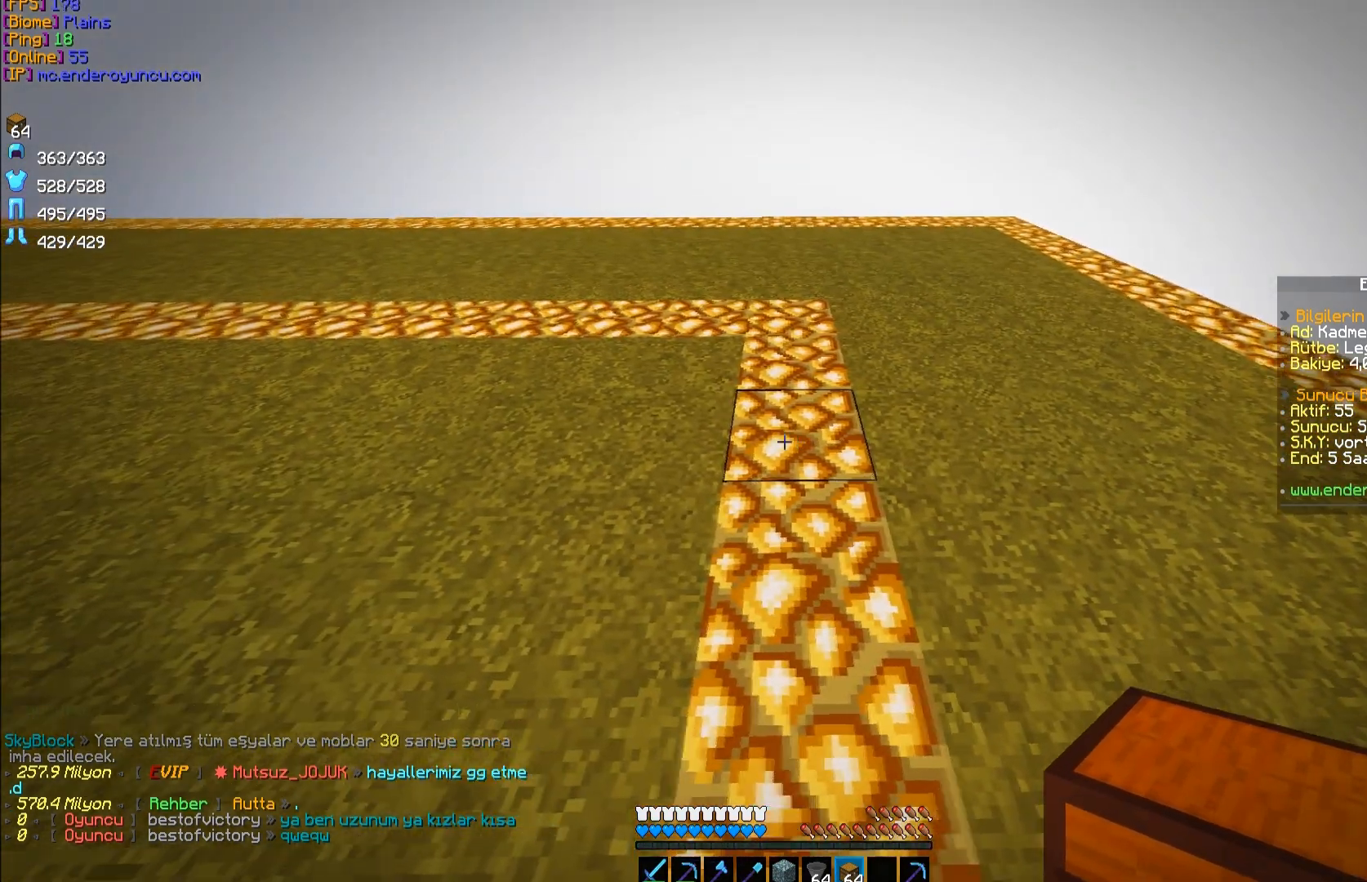
Gameplay with keyboard and mouse; each line is a JSON object with the keys and mouse buttons held at the frame after it. "events" lists presses ("down") and releases ("up") of "a", "d", "s", "space", "w", "mouse_left" and "mouse_right" between this image and that frame as [ms after this image, input, new state], when the widget could be followed in between. "mouse_left", "mouse_right" = the "left", "right" buttons of the "mouse" list. No other keys are recorded. Fast repeated clicks can show as one long hold. Mouse movement is not recorded.
{"keys": ["a", "w"], "mouse": [], "events": [[433, "a", "down"], [433, "w", "down"]]}
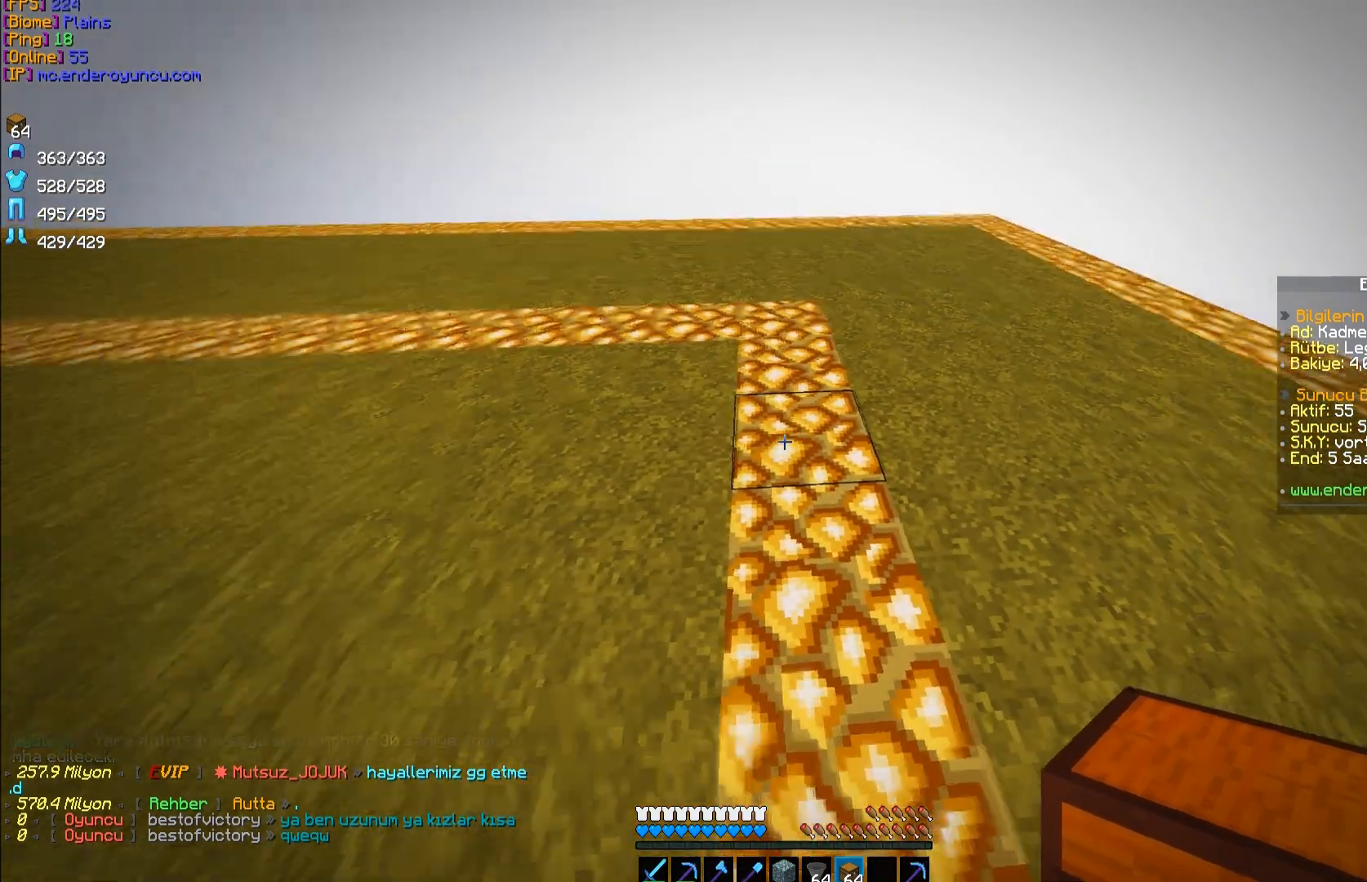
{"keys": ["a", "w"], "mouse": [], "events": [[100, "w", "up"], [433, "w", "down"]]}
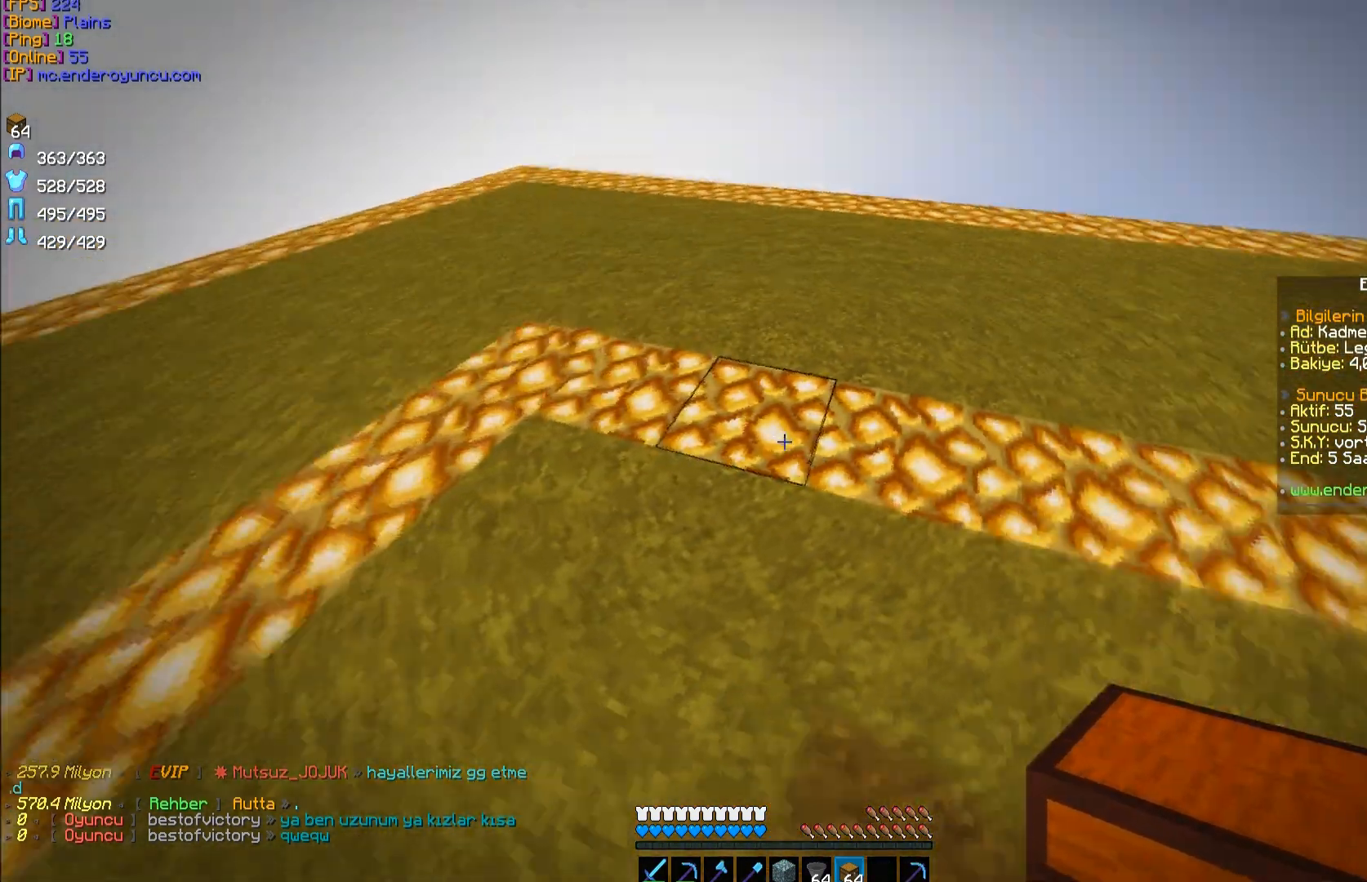
{"keys": [], "mouse": [], "events": [[33, "w", "up"], [167, "a", "up"]]}
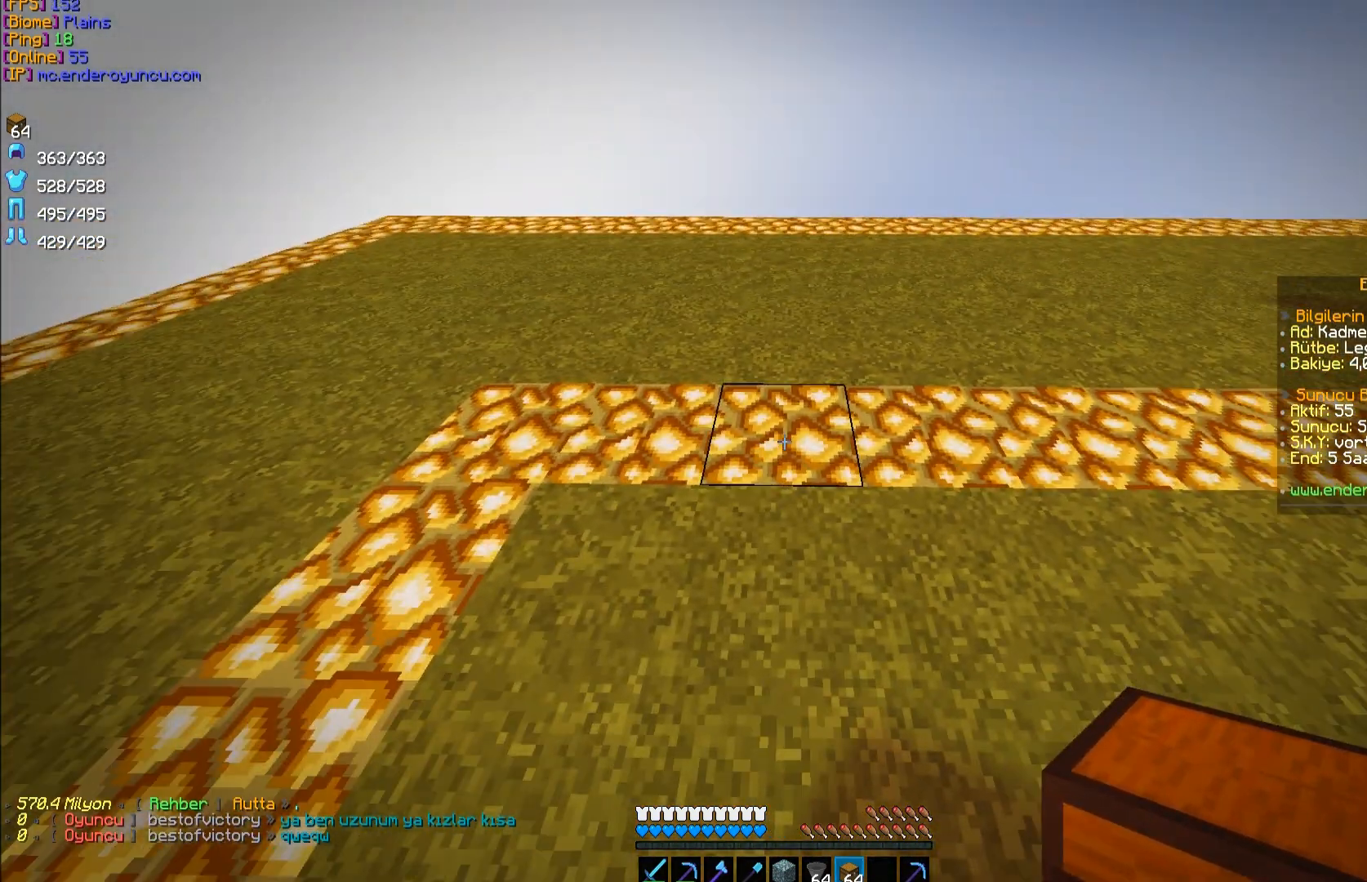
{"keys": ["d"], "mouse": [], "events": [[100, "d", "down"], [167, "d", "up"], [300, "mouse_right", "down"], [400, "d", "down"], [400, "mouse_right", "up"]]}
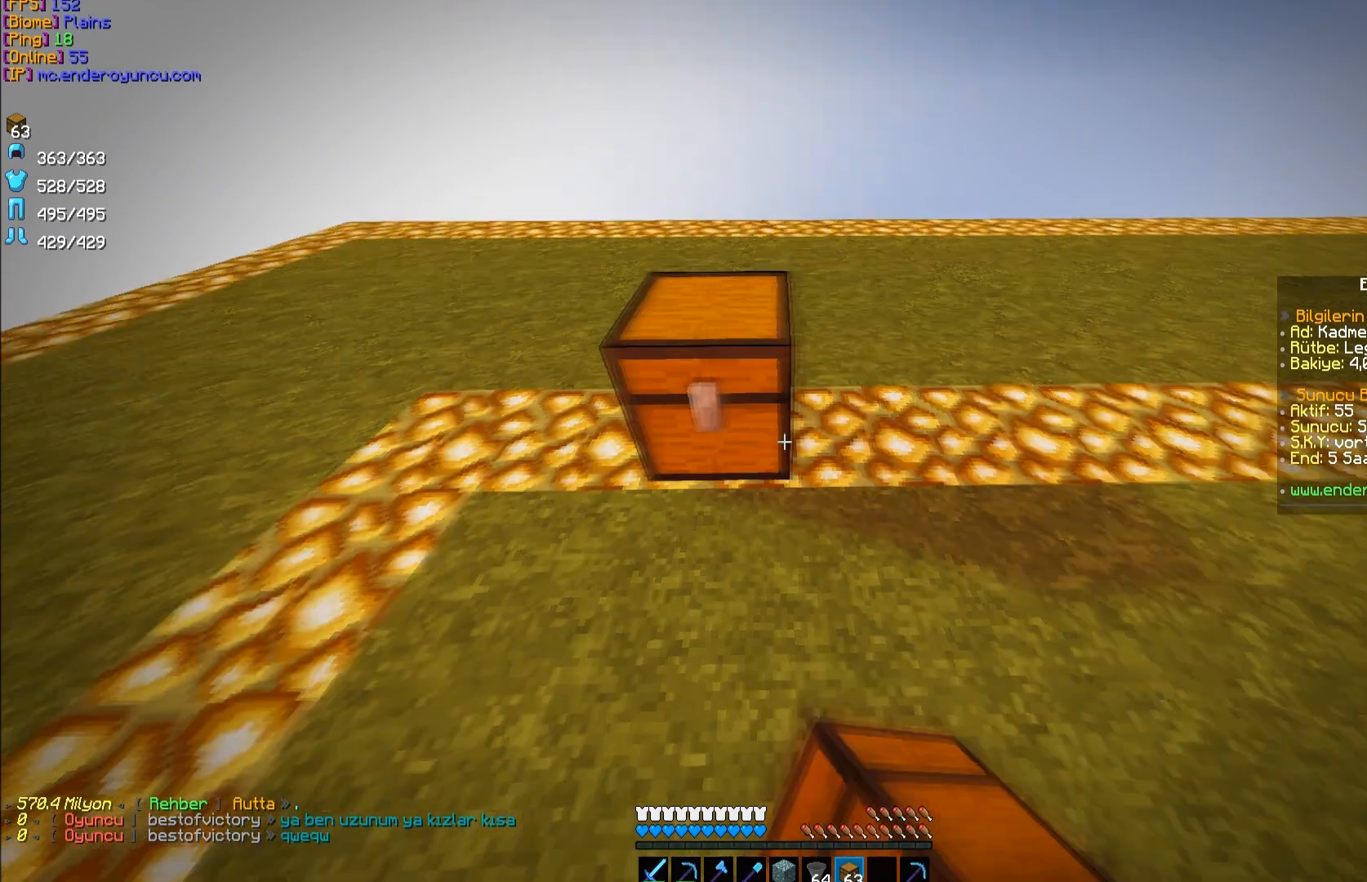
{"keys": ["a"], "mouse": [], "events": [[67, "d", "up"], [167, "mouse_right", "down"], [200, "a", "down"], [267, "mouse_right", "up"]]}
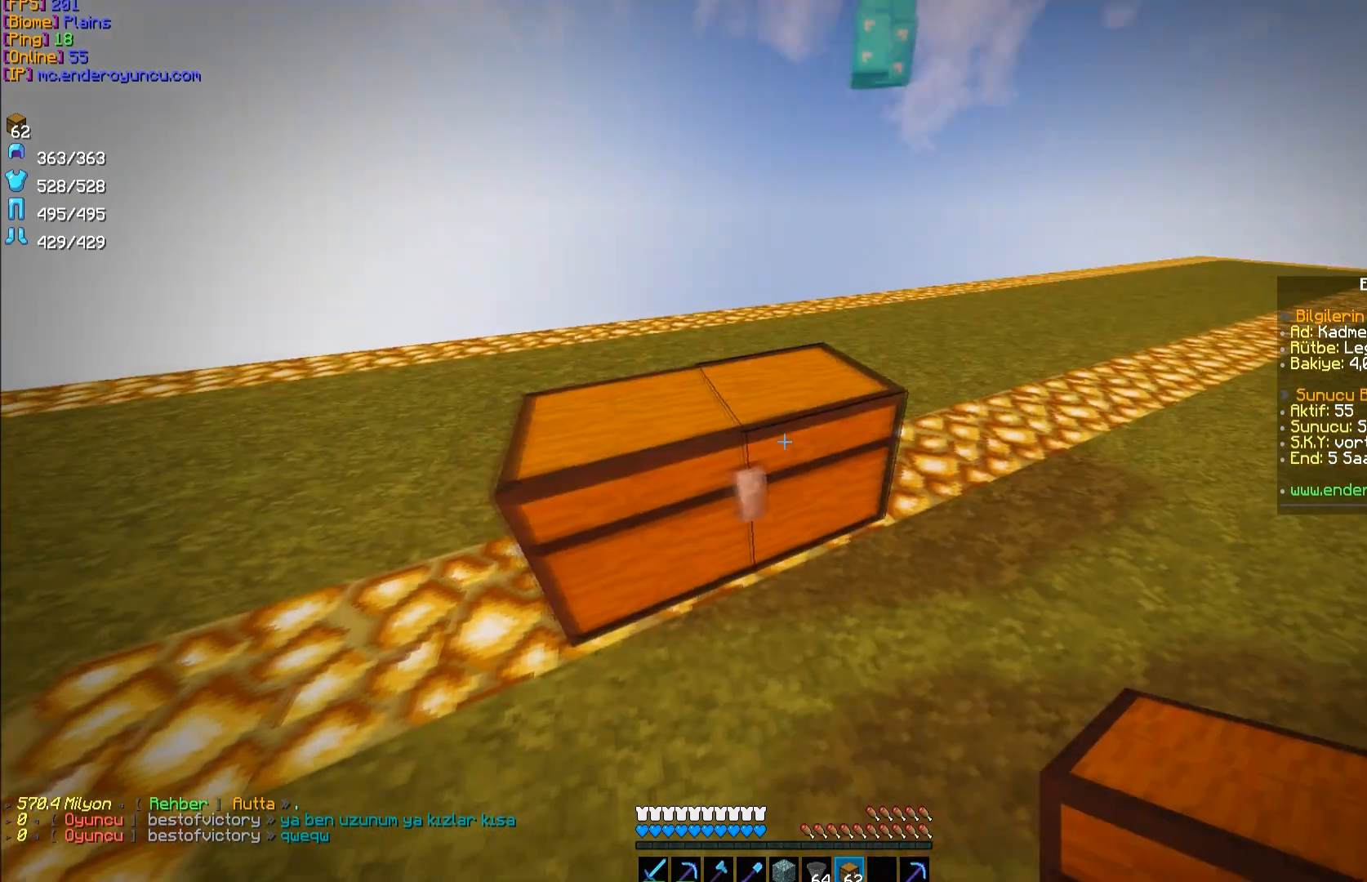
{"keys": ["a"], "mouse": [], "events": []}
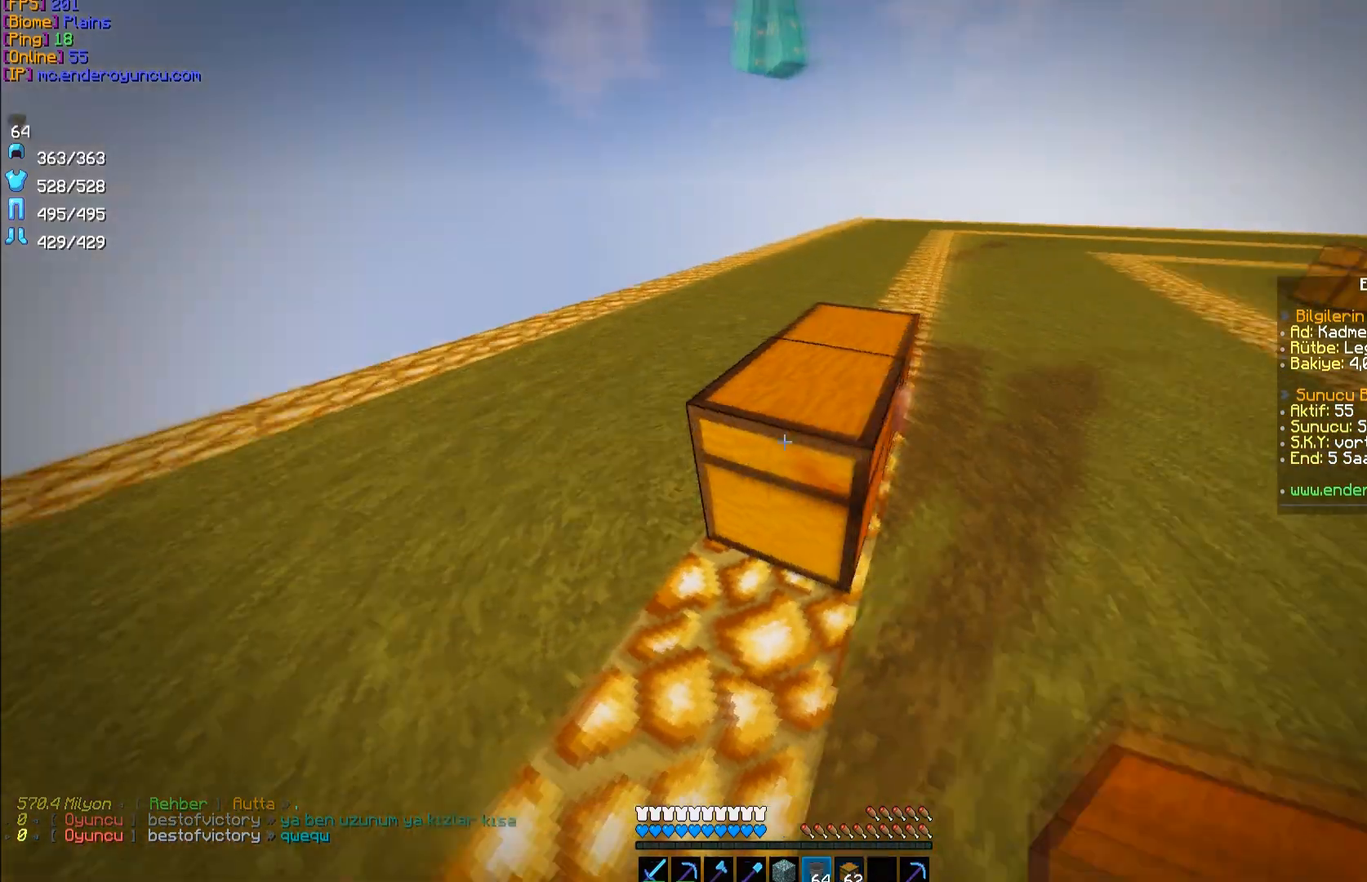
{"keys": ["s"], "mouse": [], "events": [[133, "a", "up"], [233, "s", "down"]]}
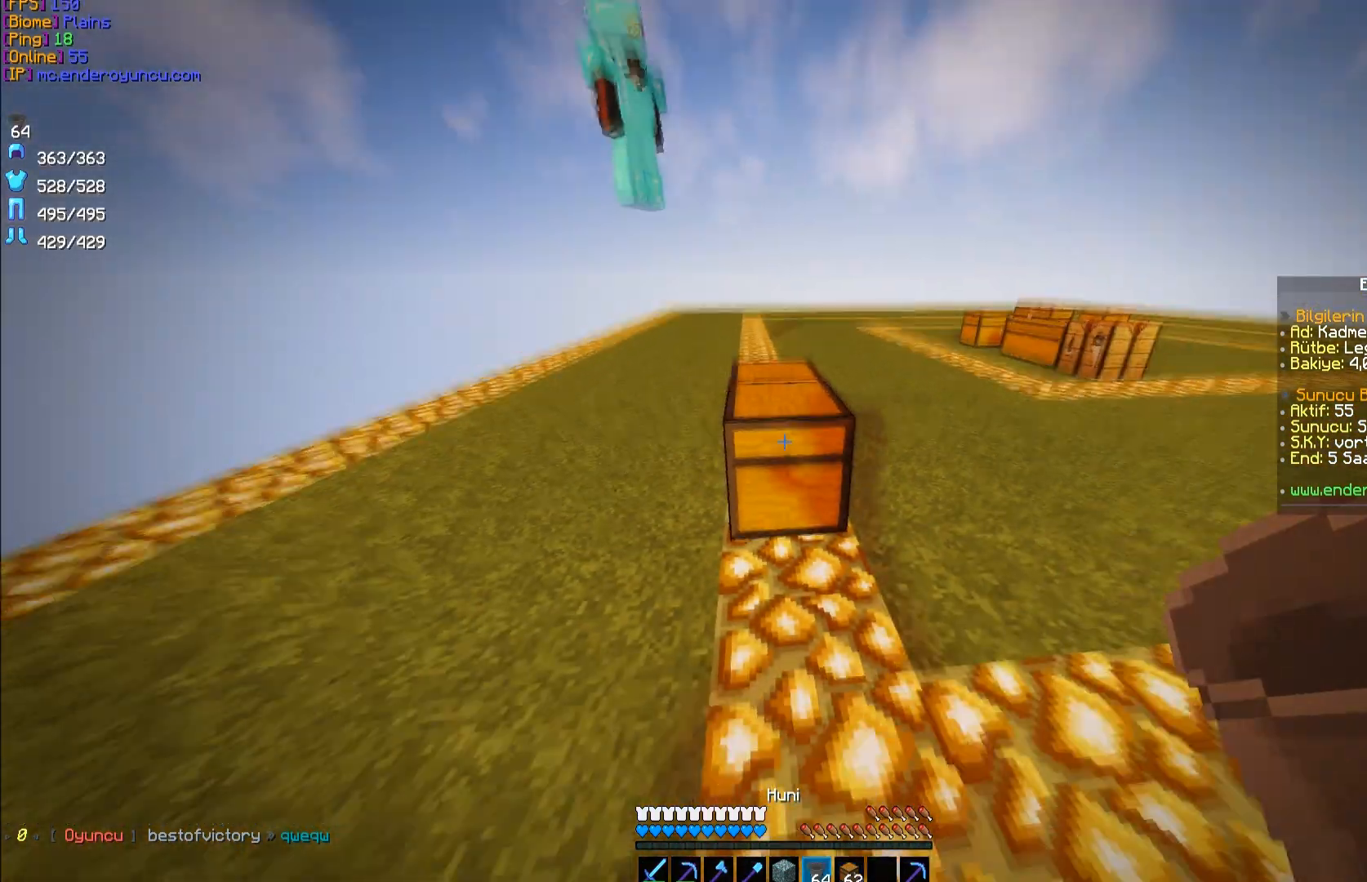
{"keys": ["s"], "mouse": [], "events": []}
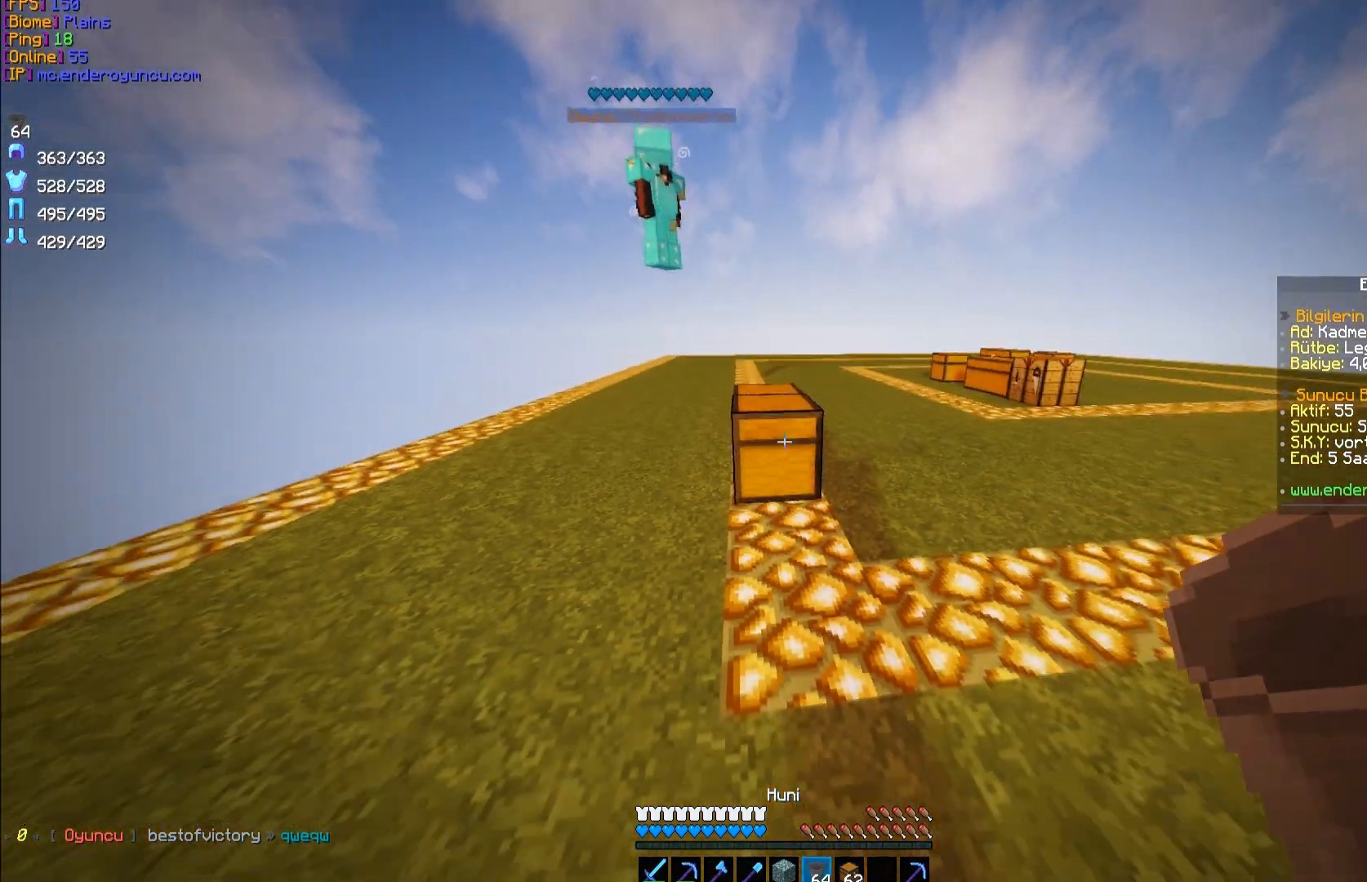
{"keys": ["s"], "mouse": [], "events": [[67, "mouse_right", "down"], [167, "mouse_right", "up"]]}
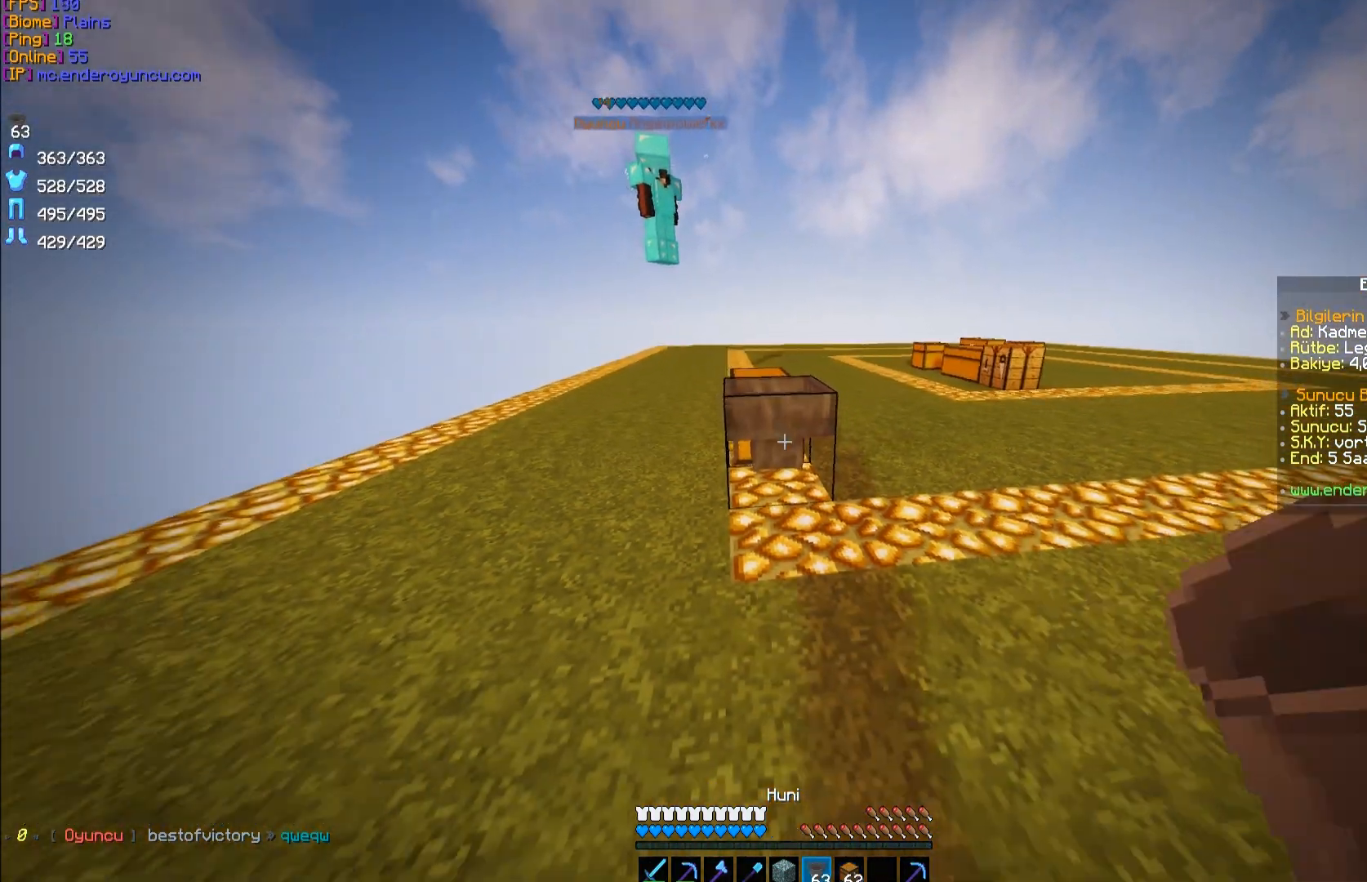
{"keys": ["s"], "mouse": [], "events": [[67, "mouse_right", "down"], [167, "mouse_right", "up"]]}
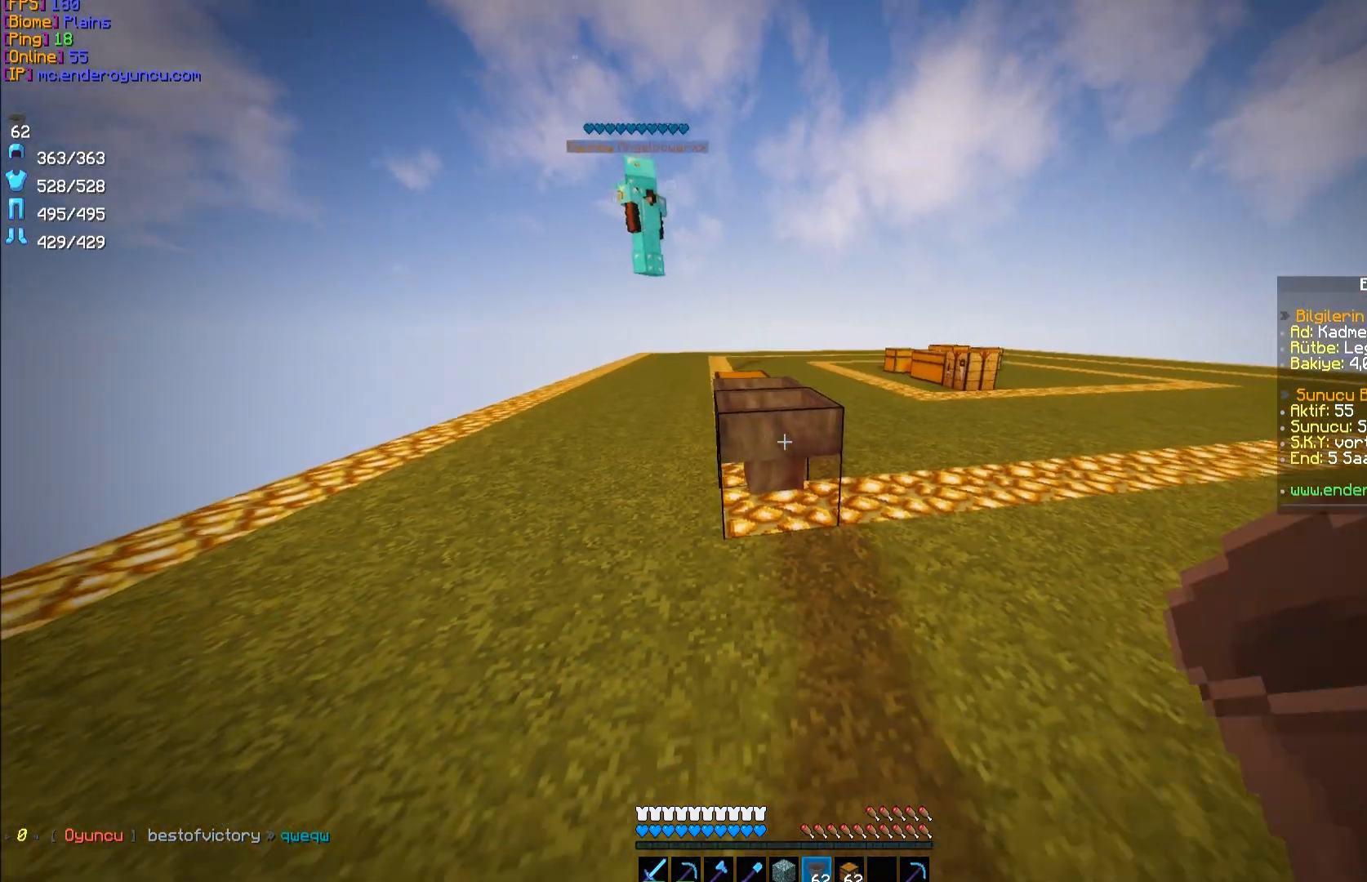
{"keys": ["s"], "mouse": [], "events": [[100, "mouse_right", "down"], [267, "mouse_right", "up"]]}
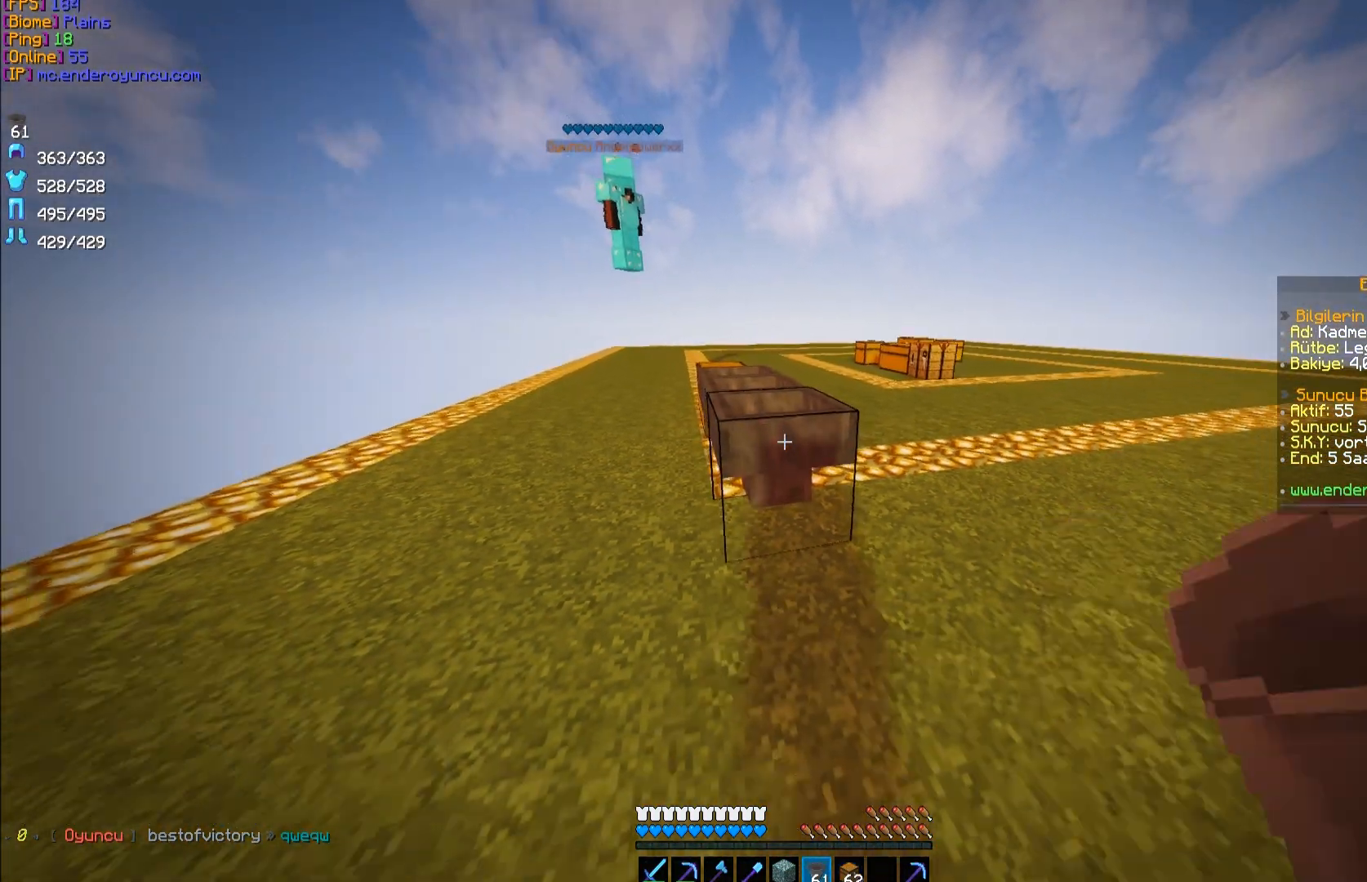
{"keys": ["d", "s"], "mouse": [], "events": [[167, "mouse_right", "down"], [333, "mouse_right", "up"], [467, "d", "down"]]}
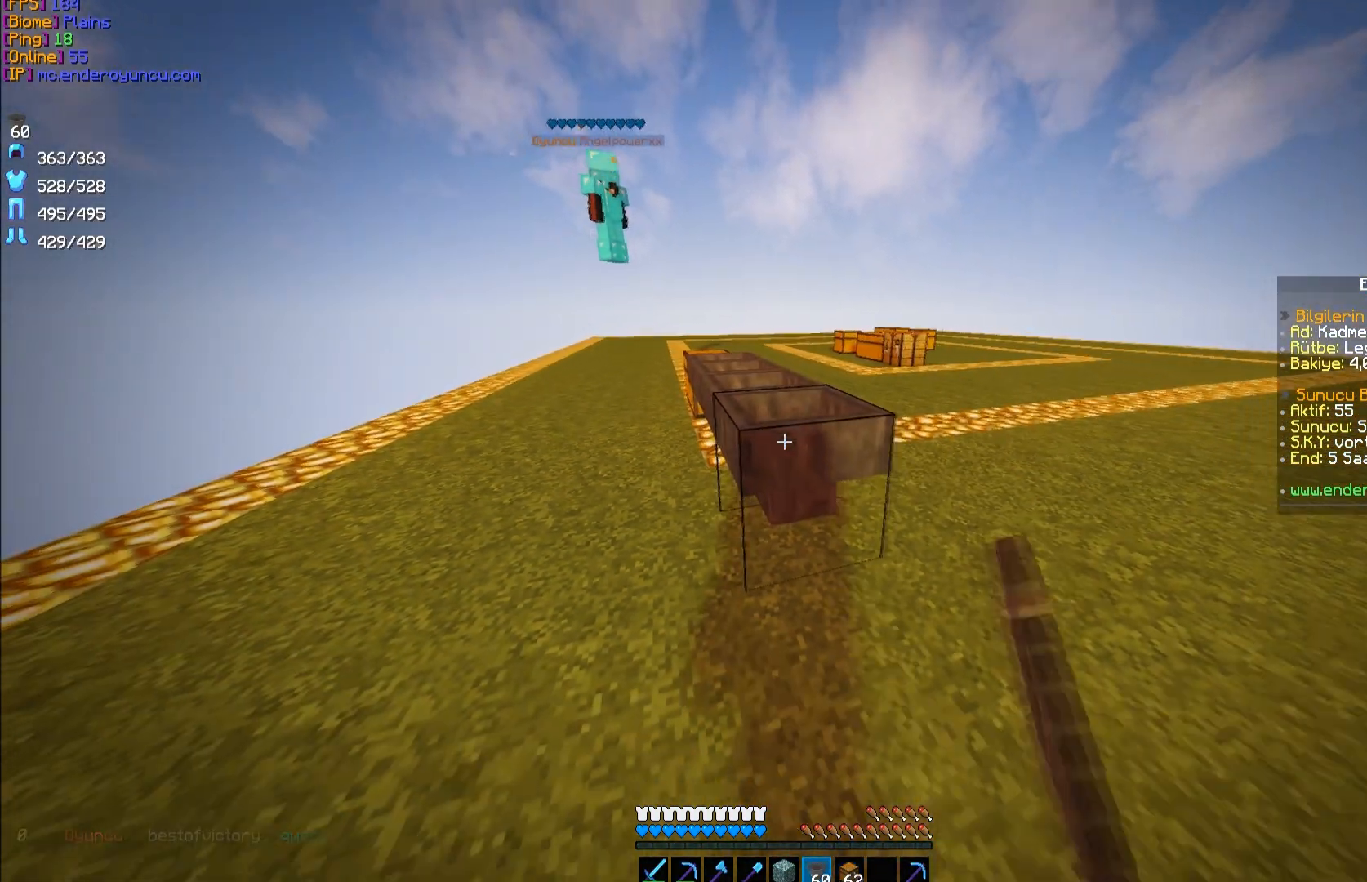
{"keys": ["s"], "mouse": [], "events": [[33, "d", "up"], [133, "mouse_right", "down"], [267, "d", "down"], [300, "mouse_right", "up"], [400, "d", "up"]]}
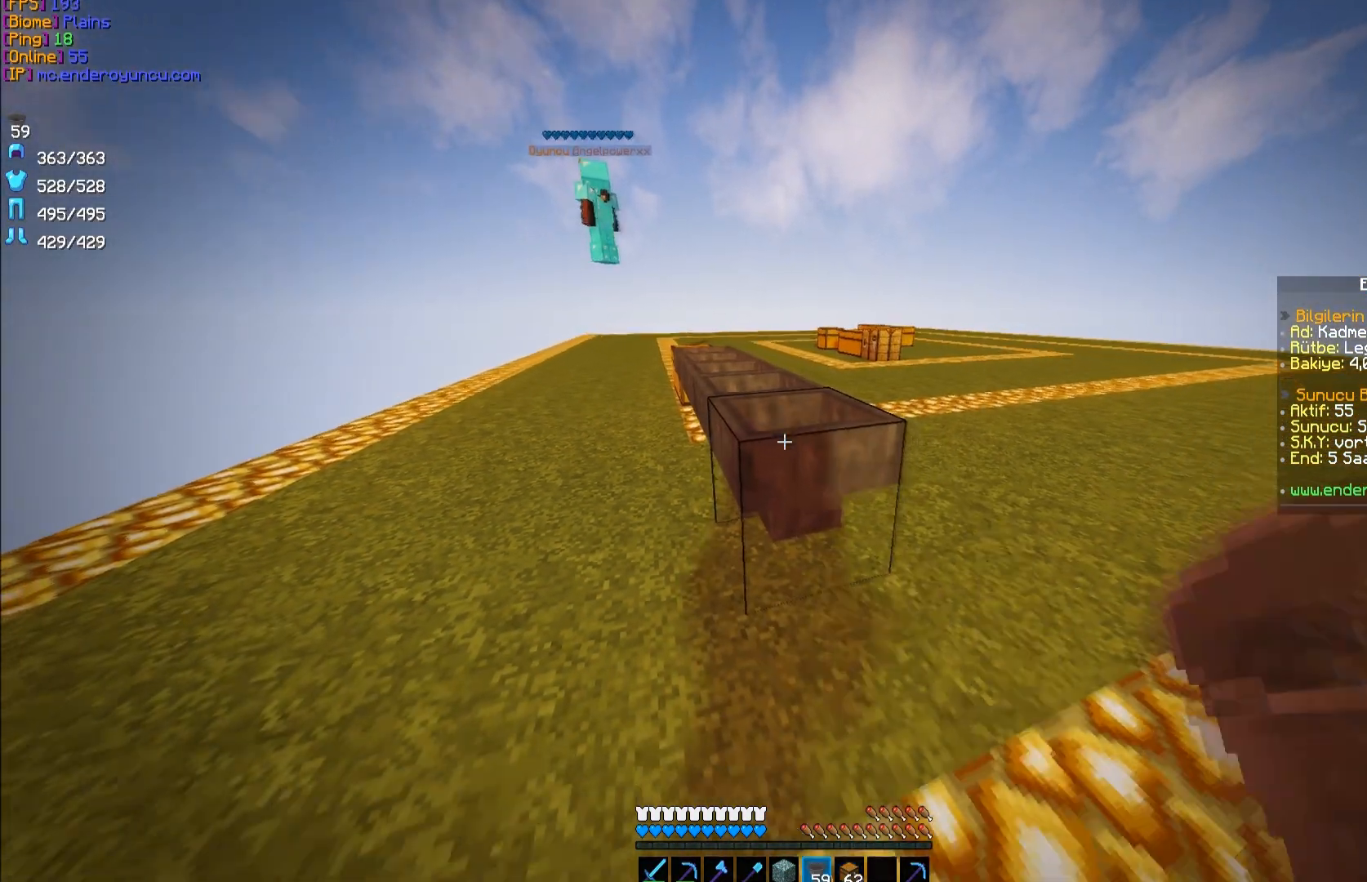
{"keys": ["a"], "mouse": [], "events": [[200, "s", "up"], [267, "a", "down"]]}
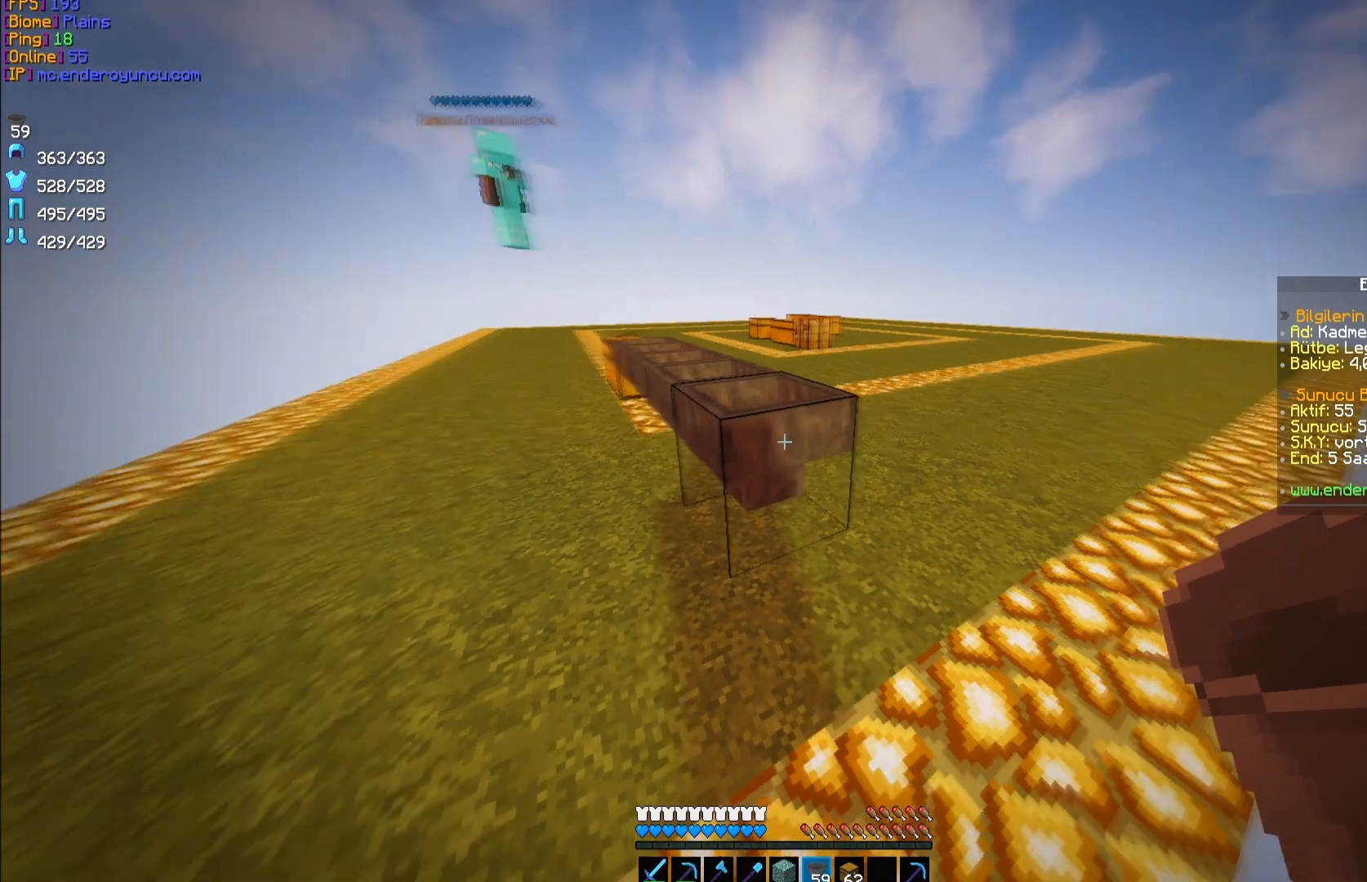
{"keys": ["s"], "mouse": [], "events": [[100, "a", "up"], [100, "d", "down"], [100, "s", "down"], [300, "mouse_right", "down"], [400, "d", "up"], [400, "mouse_right", "up"]]}
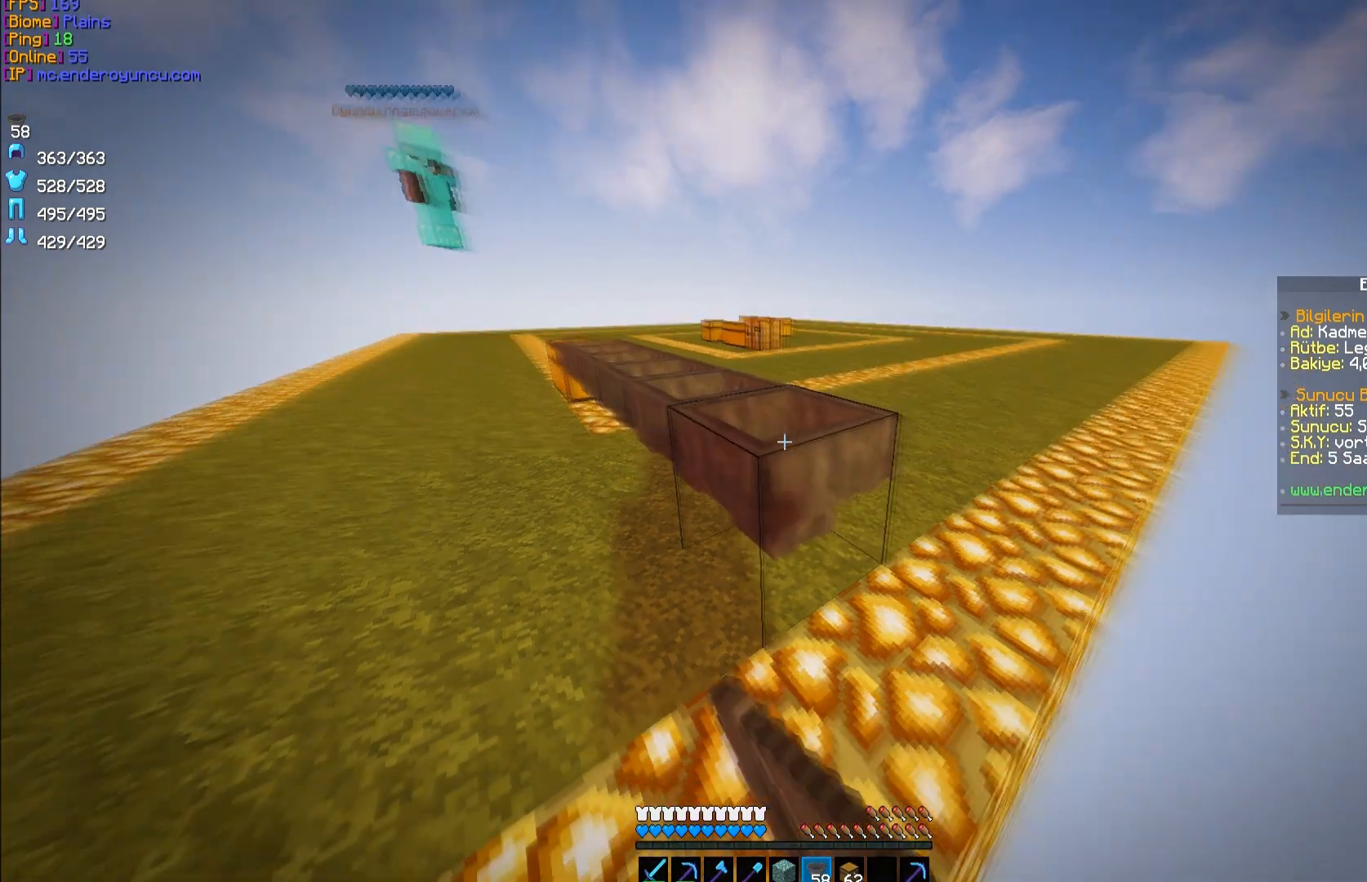
{"keys": ["a"], "mouse": [], "events": [[200, "s", "up"], [233, "mouse_right", "down"], [267, "a", "down"], [400, "mouse_right", "up"]]}
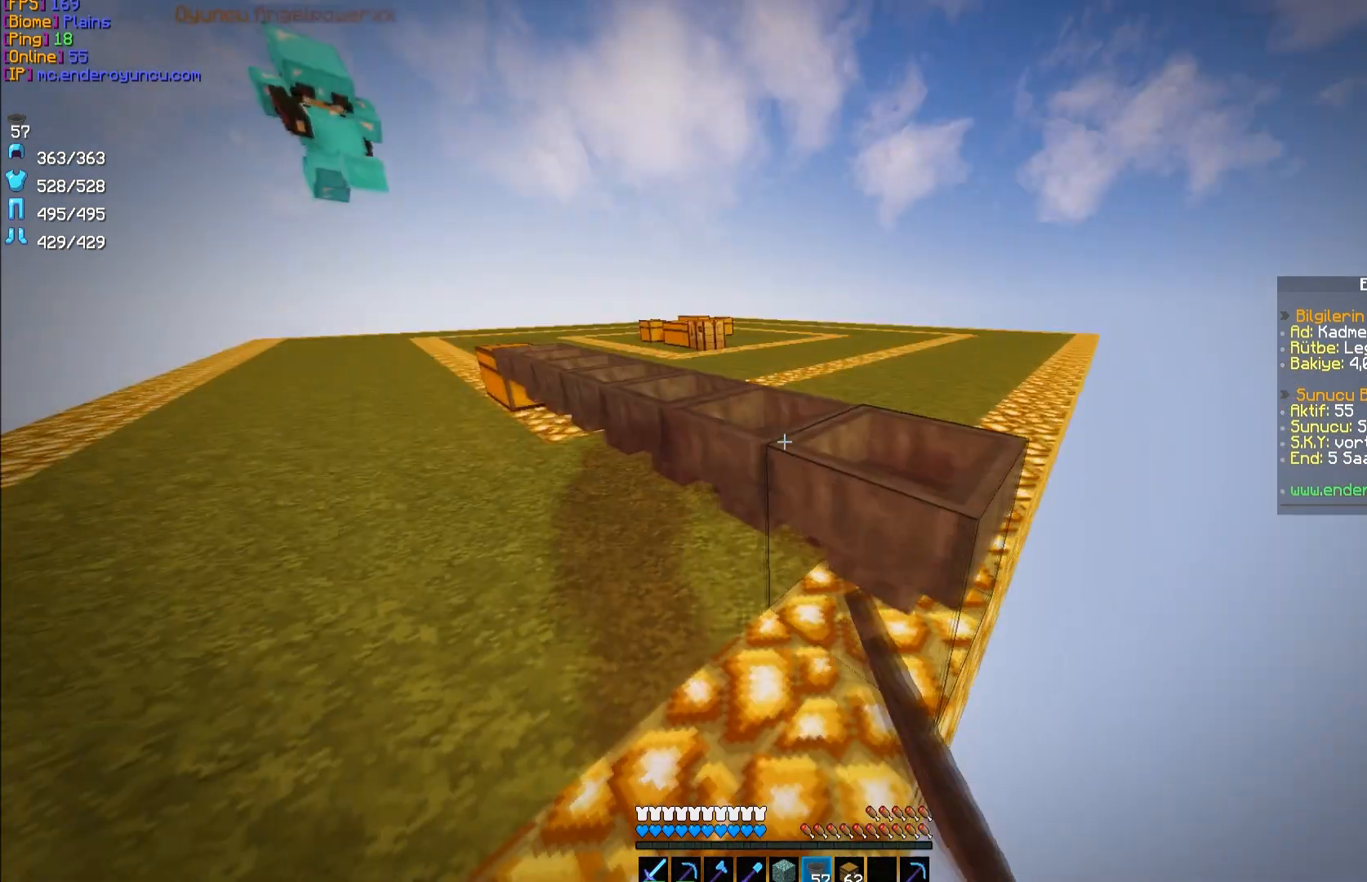
{"keys": ["a", "w"], "mouse": [], "events": [[467, "w", "down"]]}
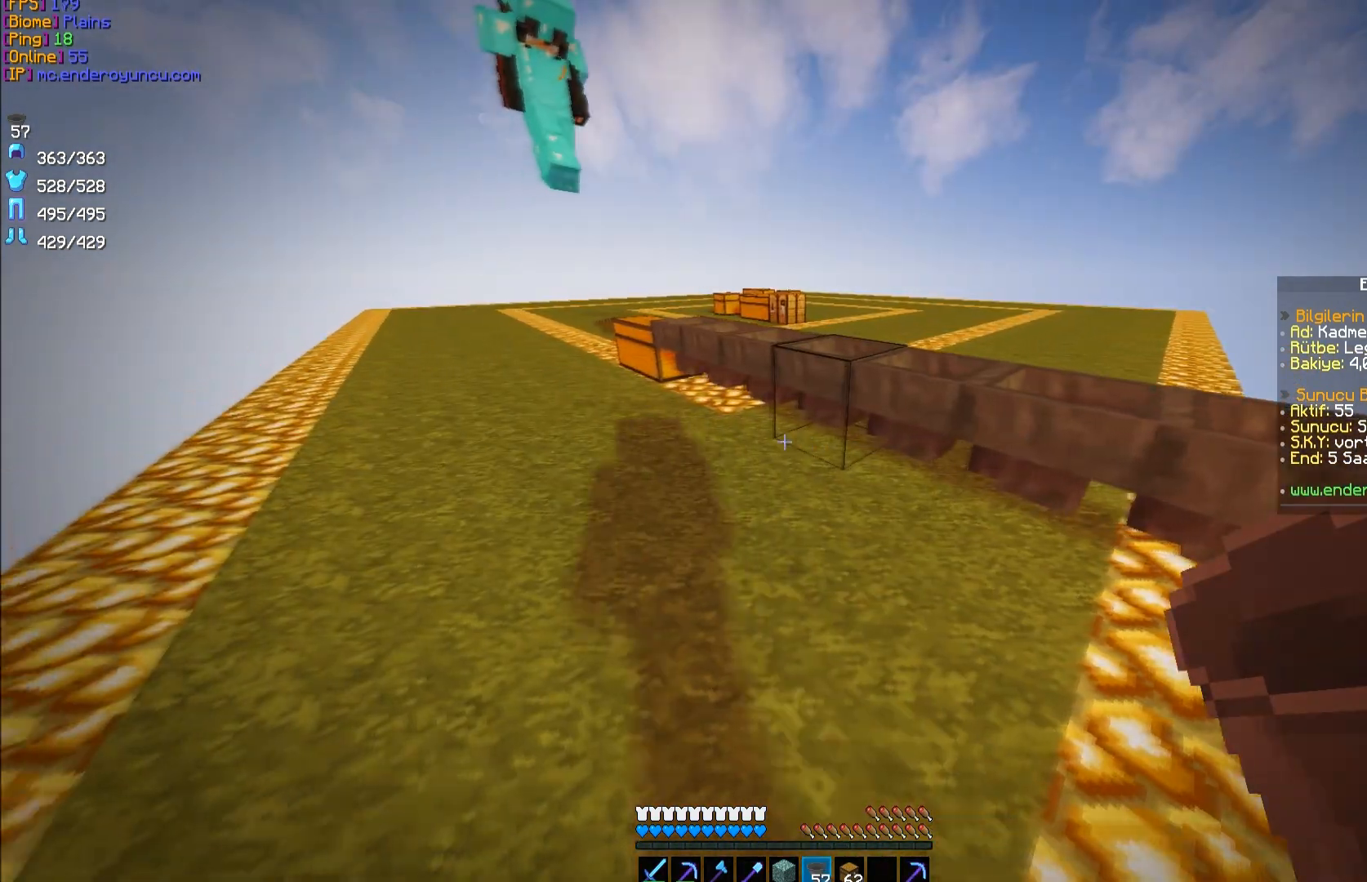
{"keys": ["a", "w"], "mouse": [], "events": []}
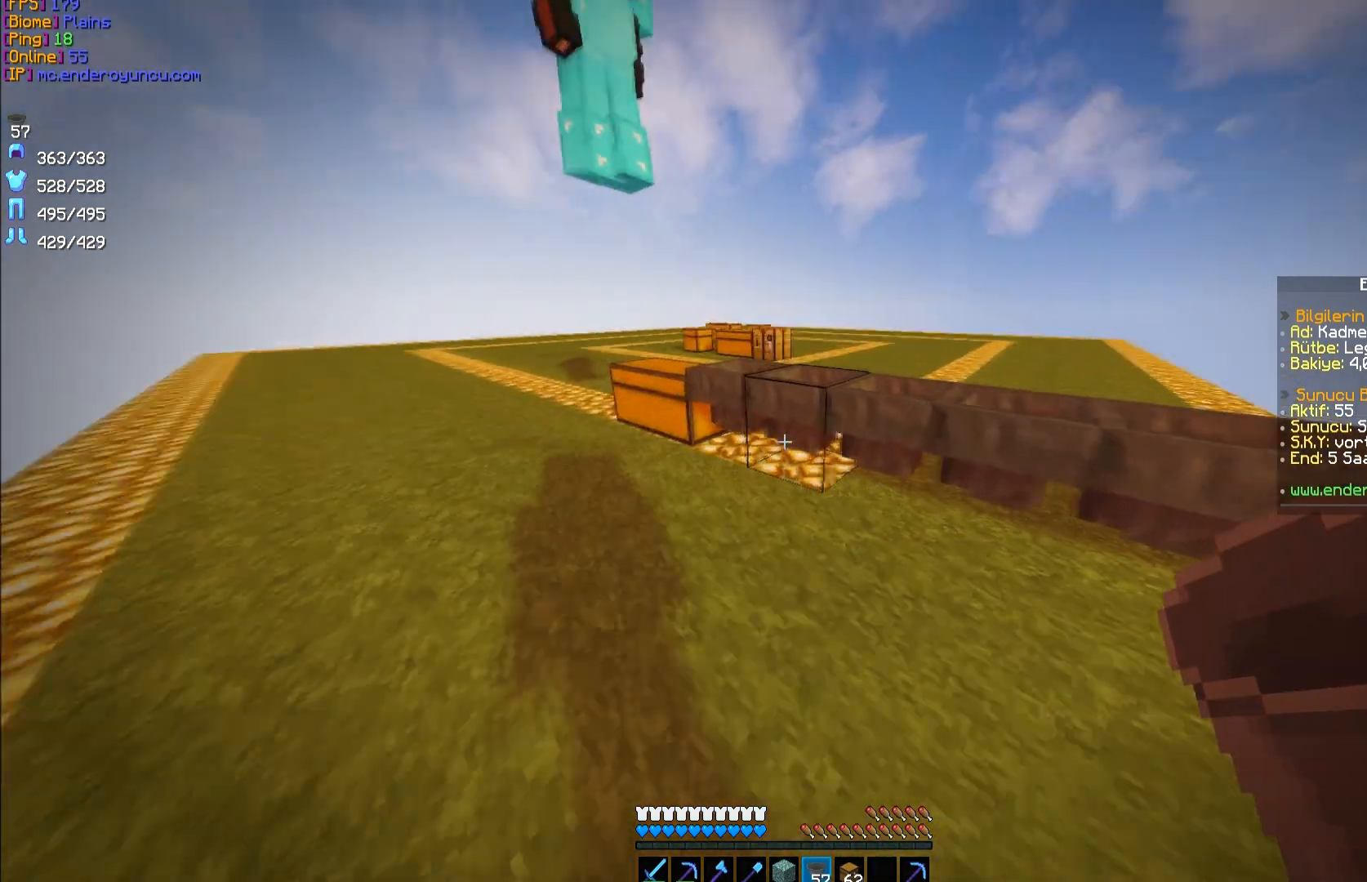
{"keys": ["a"], "mouse": [], "events": [[200, "w", "up"]]}
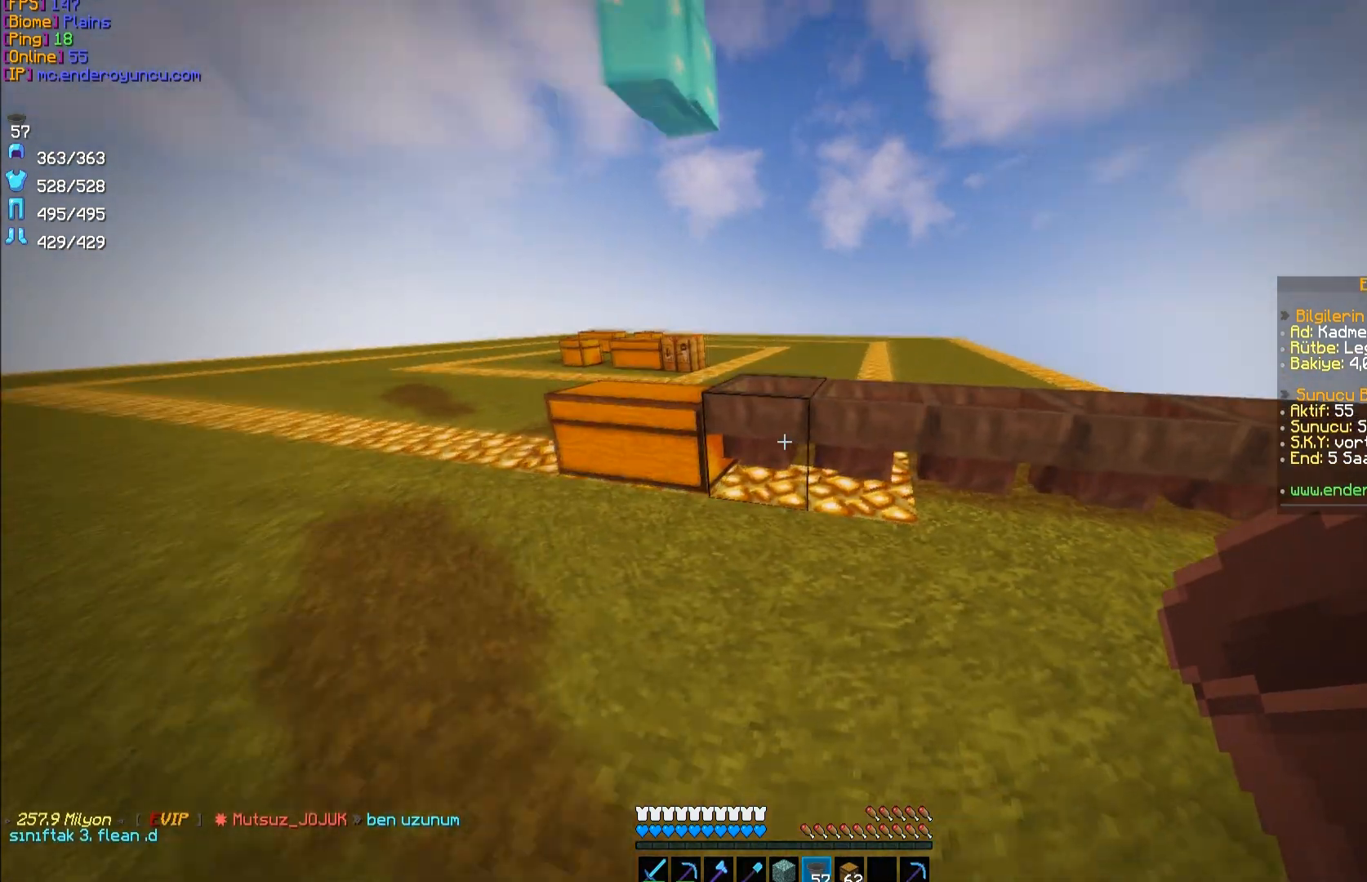
{"keys": ["a"], "mouse": [], "events": [[67, "a", "up"], [67, "s", "down"], [133, "s", "up"], [233, "s", "down"], [333, "s", "up"], [433, "a", "down"]]}
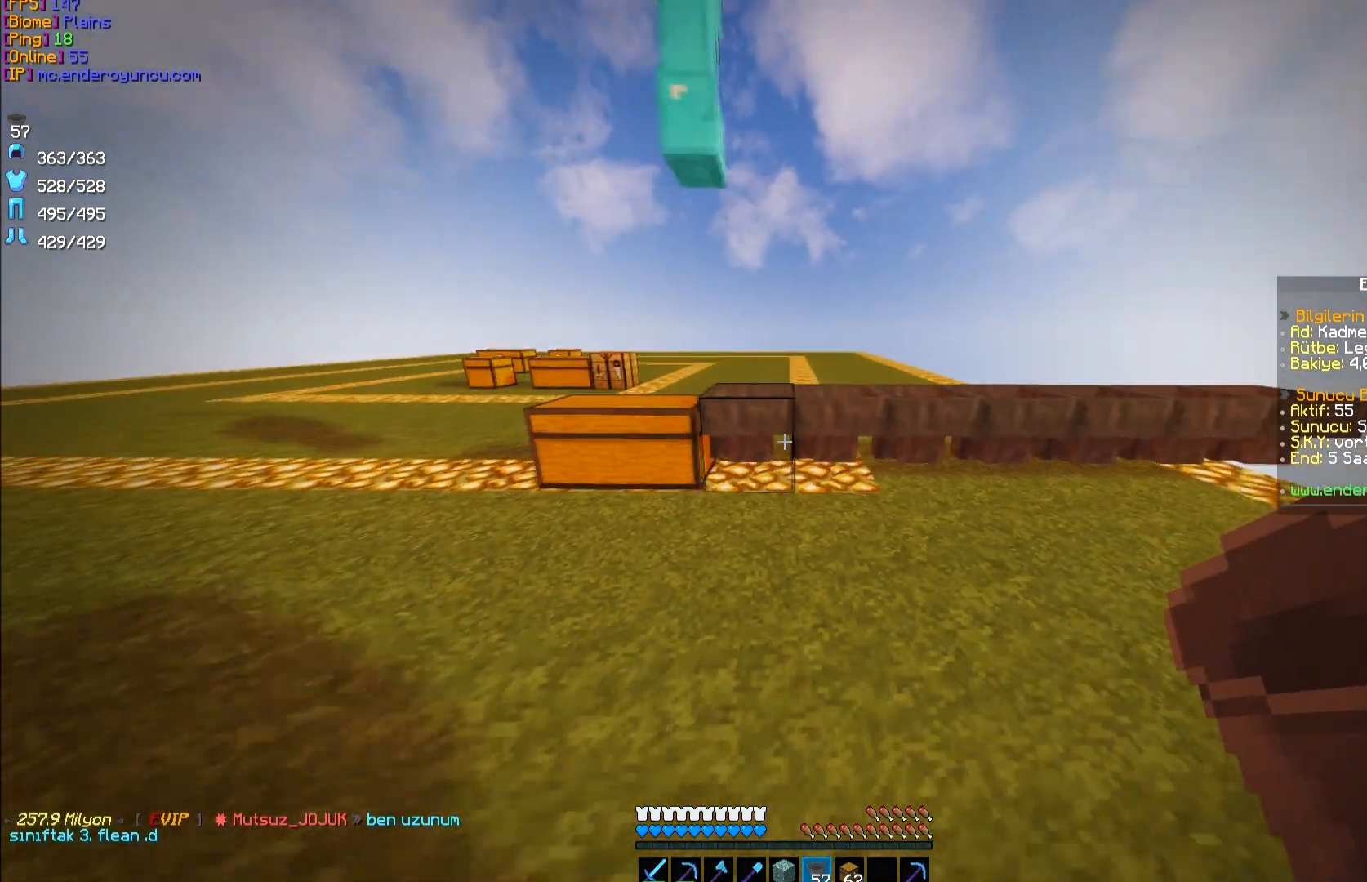
{"keys": [], "mouse": [], "events": [[67, "a", "up"]]}
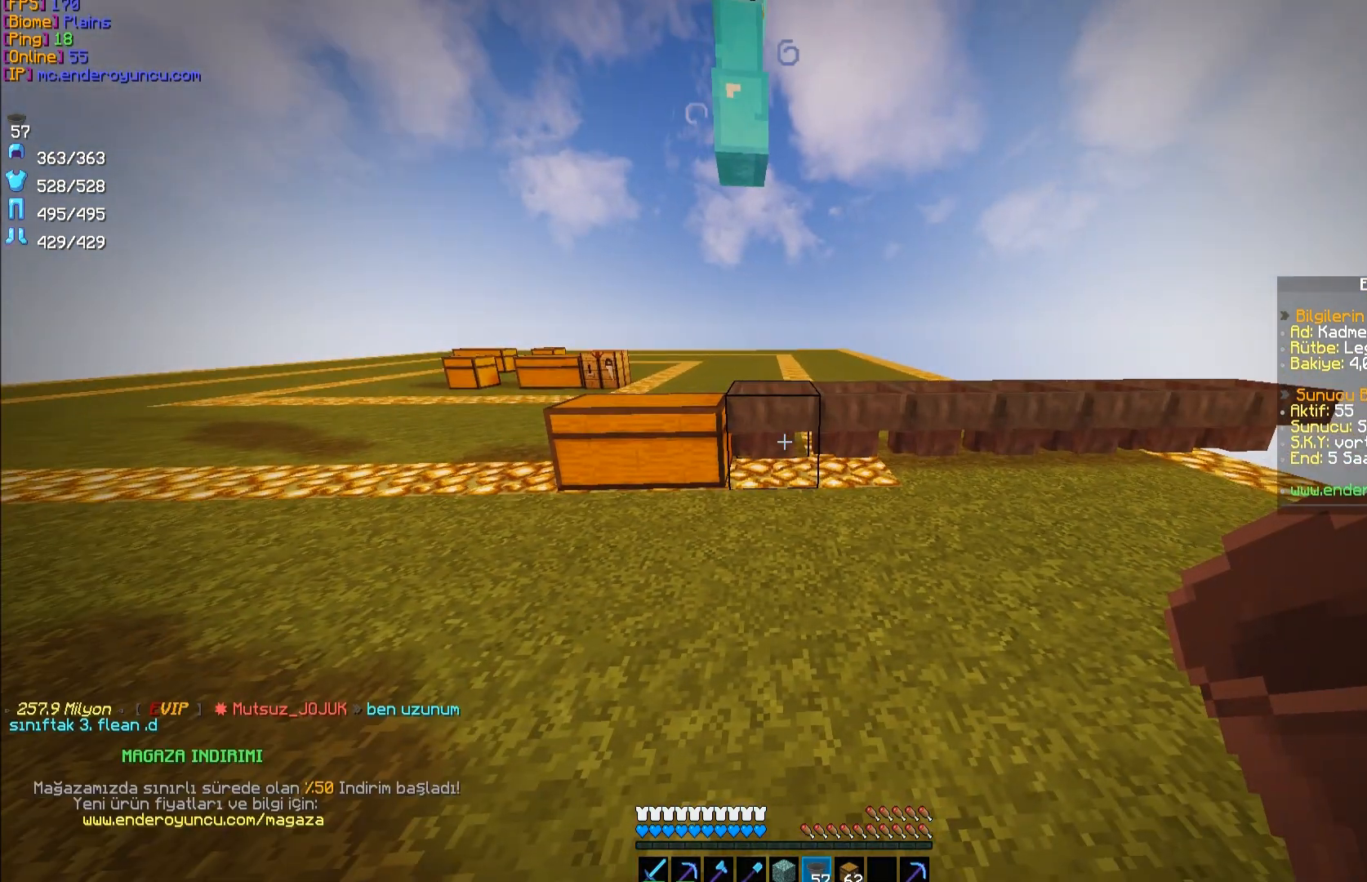
{"keys": ["s"], "mouse": [], "events": [[433, "s", "down"]]}
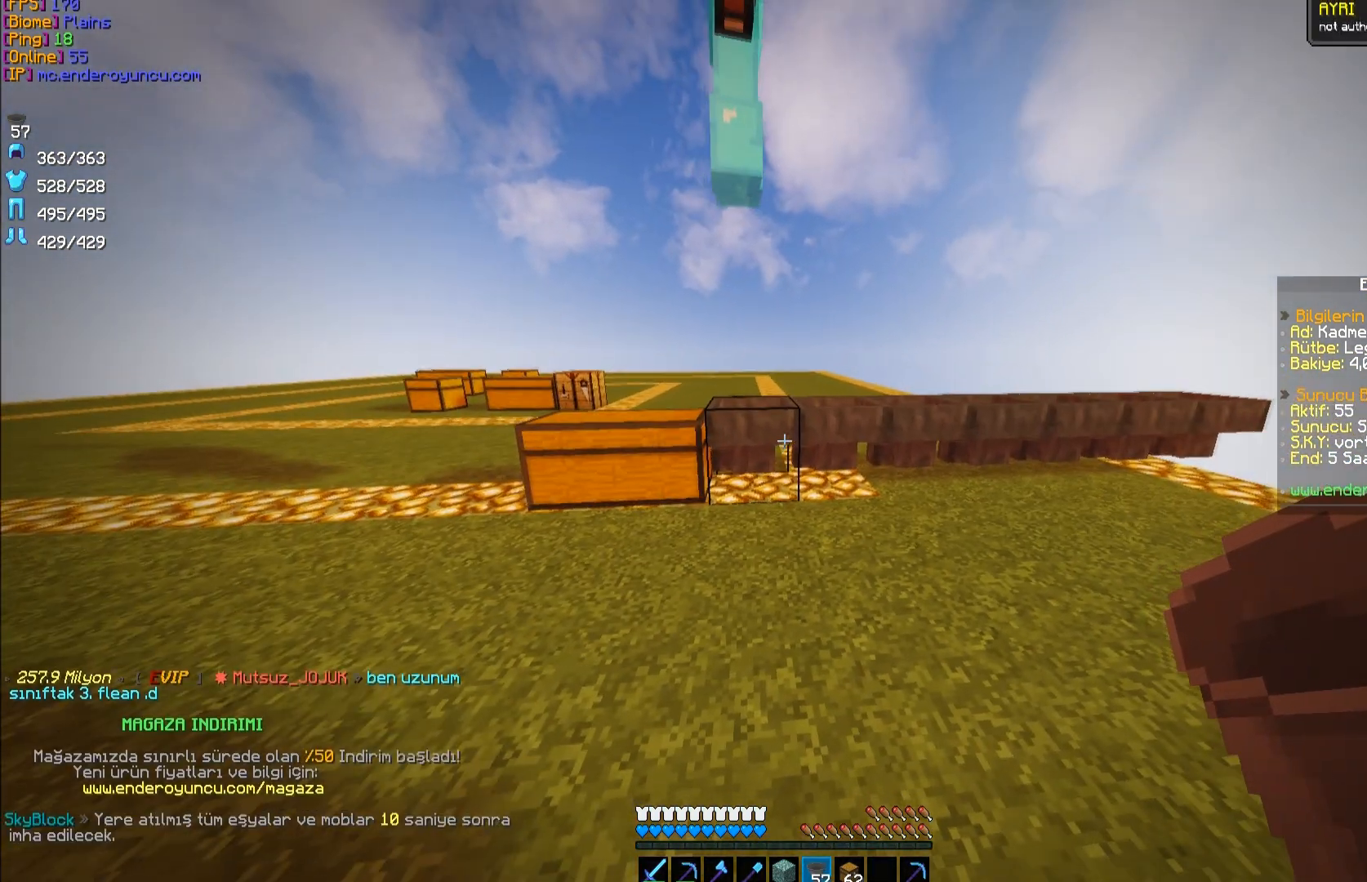
{"keys": ["s"], "mouse": [], "events": [[267, "mouse_right", "down"], [367, "mouse_right", "up"]]}
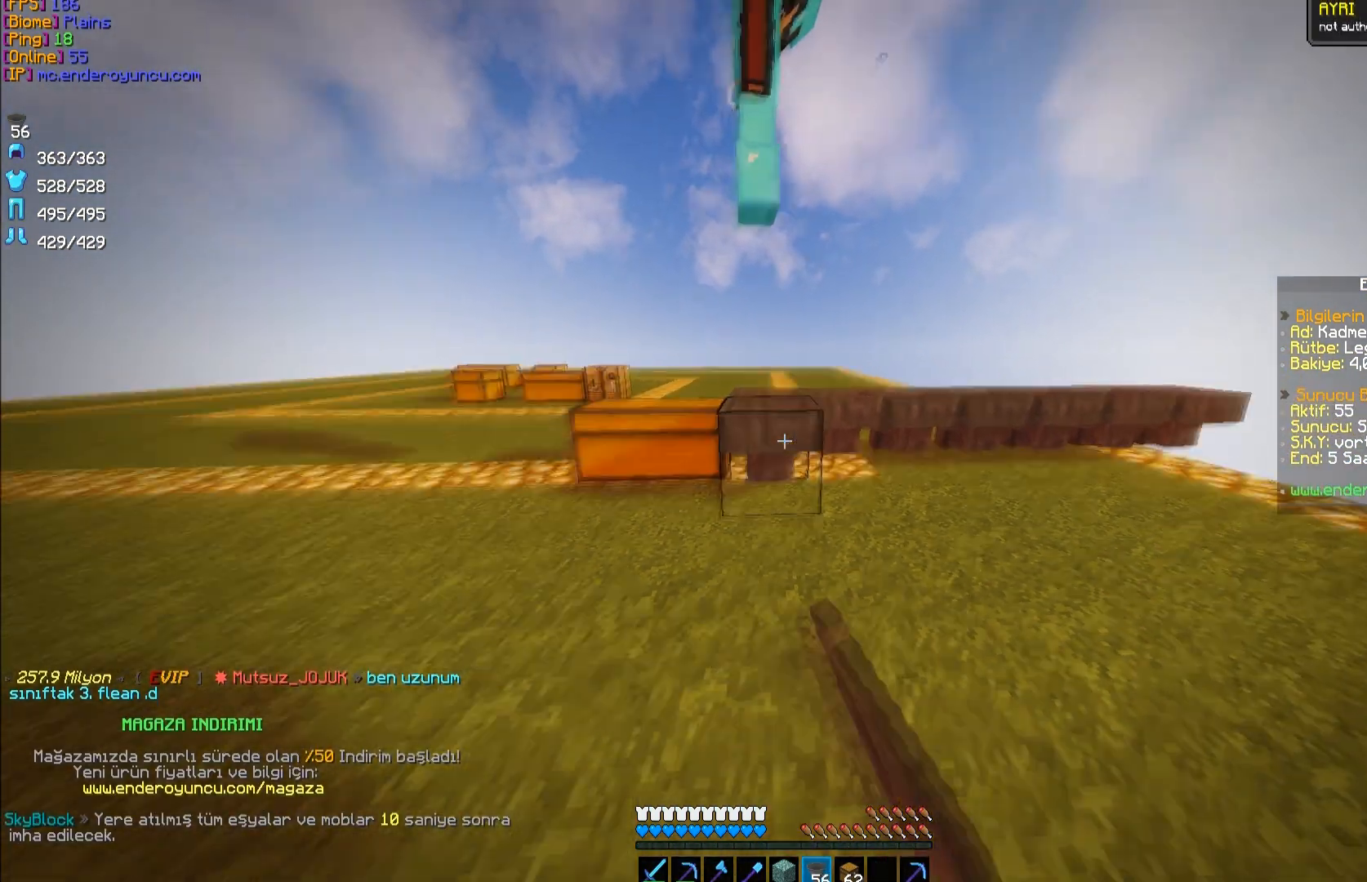
{"keys": ["d", "w"], "mouse": [], "events": [[100, "mouse_right", "down"], [233, "mouse_right", "up"], [267, "d", "down"], [267, "mouse_right", "down"], [300, "s", "up"], [433, "mouse_right", "up"], [467, "w", "down"]]}